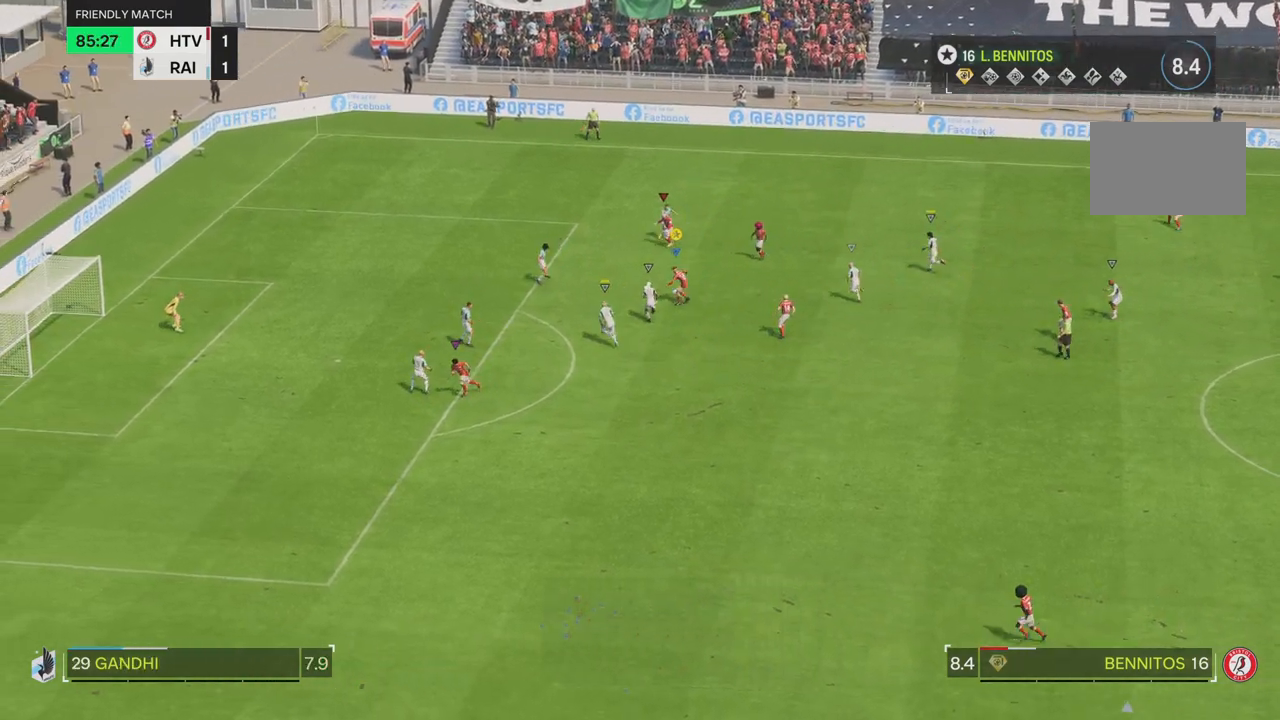
Gameplay with a controller (PlayStation layout); each line is a JSON object with the inputs held at the frame after it. "events" lists button and stick changes between this image and that frame as [ms after this image, input, new state], when the widget could be followed in between. Not read: L1 L3 R3.
{"buttons": [], "left_stick": "left", "right_stick": "center", "events": [[134, "left_stick", "left"], [234, "left_stick", "up-left"], [467, "left_stick", "left"]]}
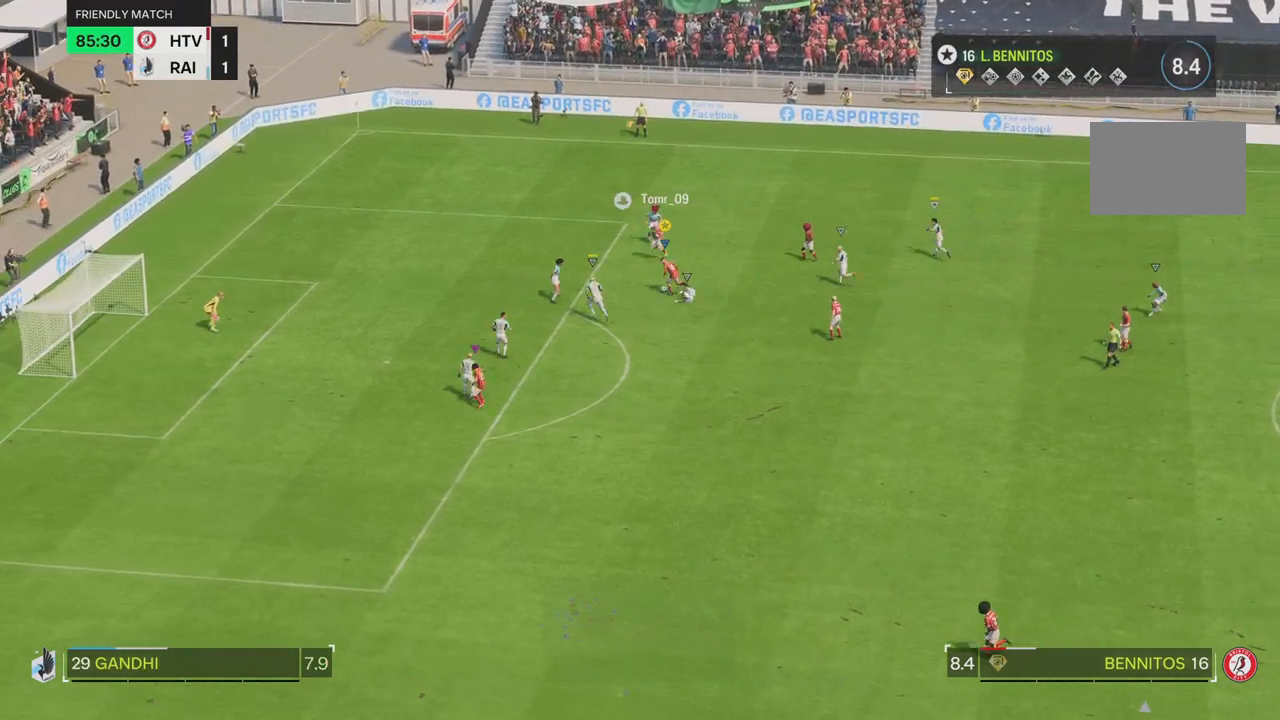
{"buttons": [], "left_stick": "down", "right_stick": "center"}
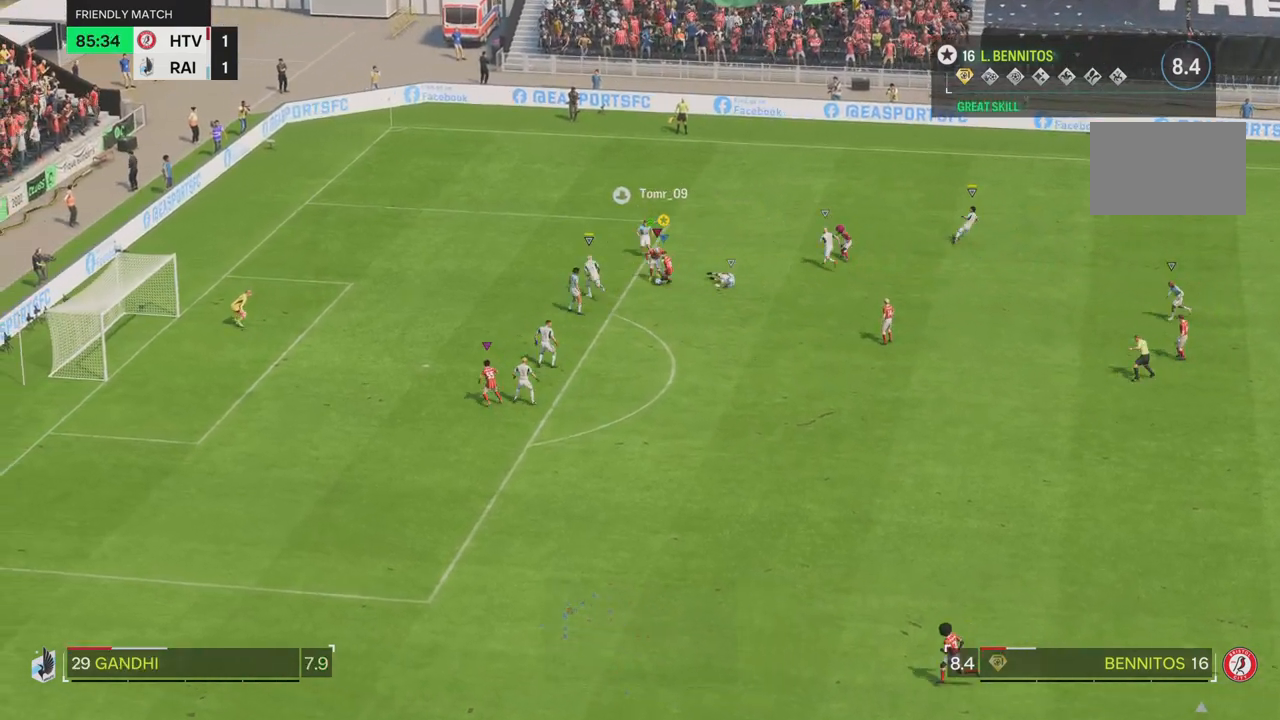
{"buttons": ["R2"], "left_stick": "down", "right_stick": "center", "events": [[217, "R2", "down"]]}
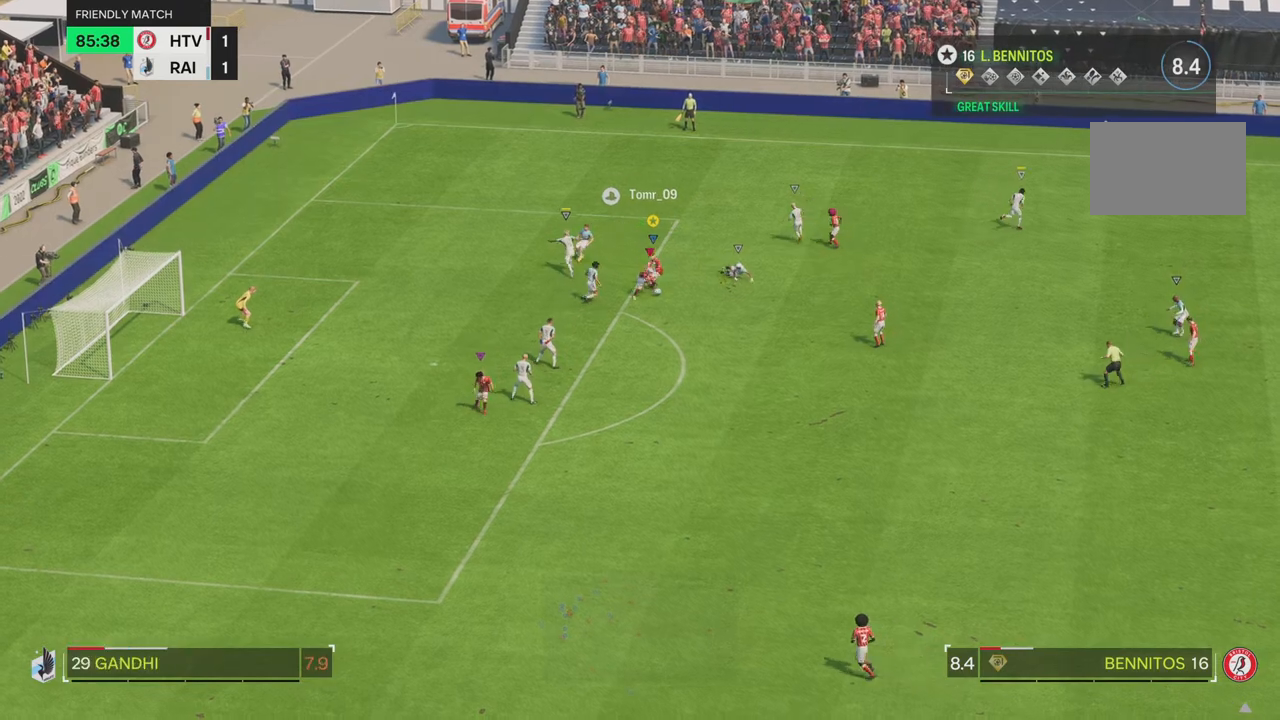
{"buttons": ["R2"], "left_stick": "down", "right_stick": "center", "events": []}